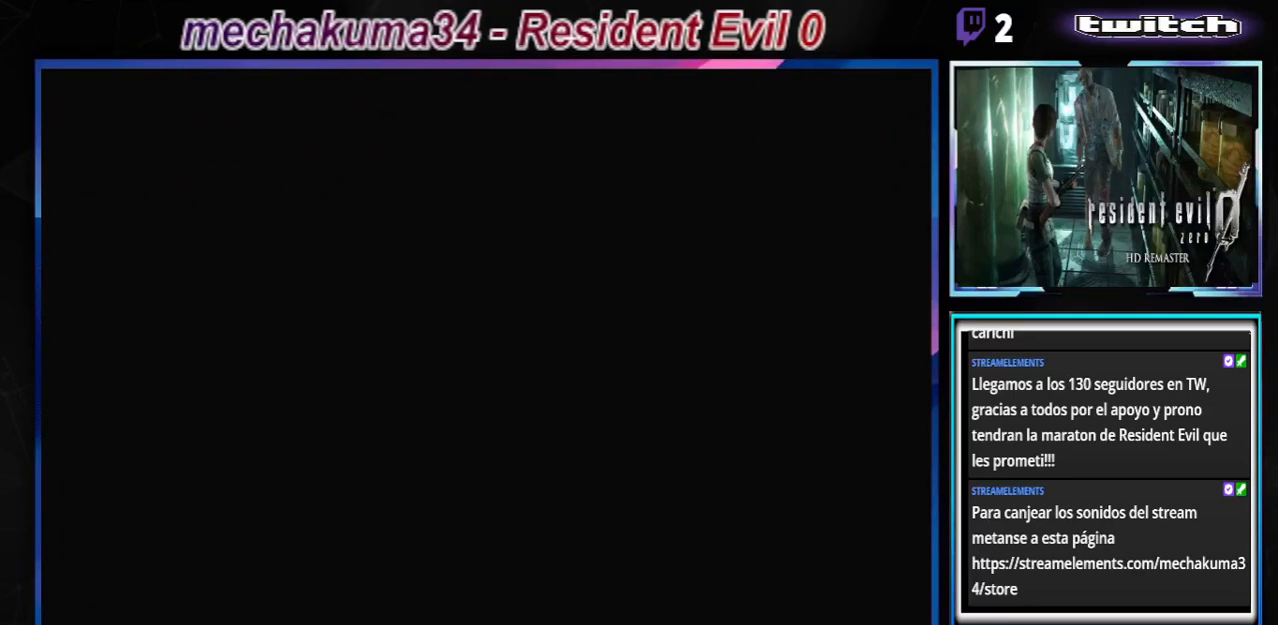
Gameplay with a controller (Xbox layout); each line is a JSON object with the inputs held at the frame after it. "events" lists button and stick changes between this image and that frame as [ms after this image, input, new state], when the widget could be followed in between. Not read: L3 R3 right_stick.
{"buttons": [], "left_stick": "center", "events": [[100, "X", "up"], [200, "X", "down"], [333, "X", "up"], [367, "X", "down"], [500, "X", "up"]]}
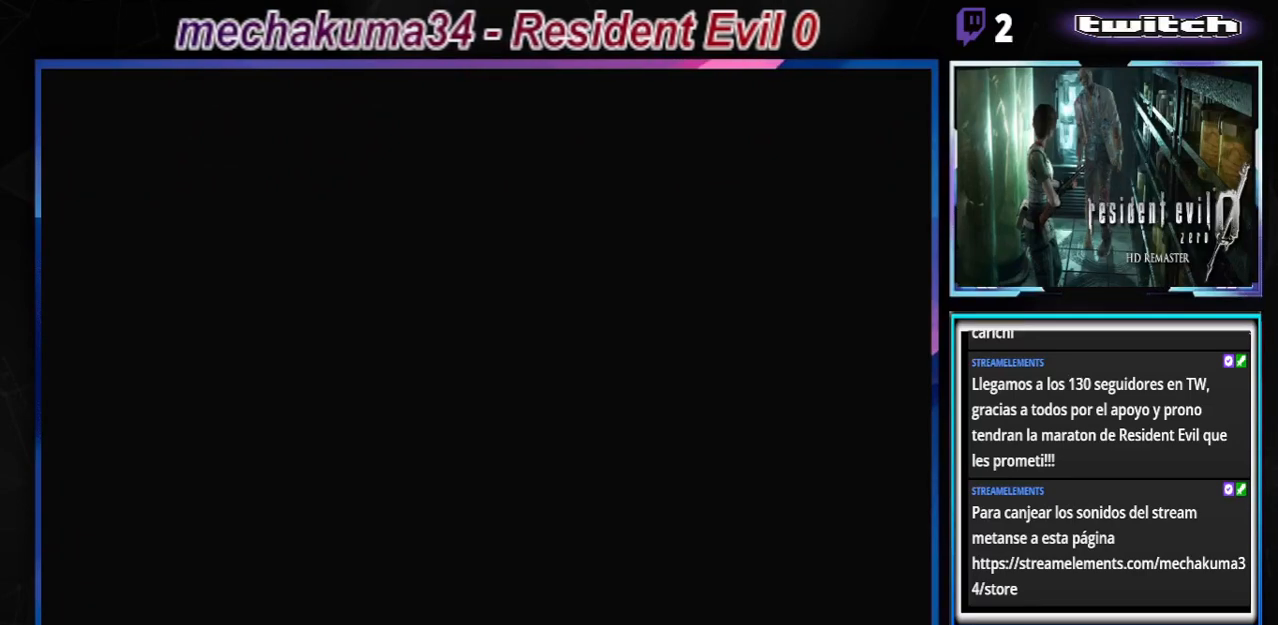
{"buttons": ["X"], "left_stick": "center", "events": [[67, "X", "down"], [200, "X", "up"], [267, "X", "down"], [367, "X", "up"], [433, "X", "down"]]}
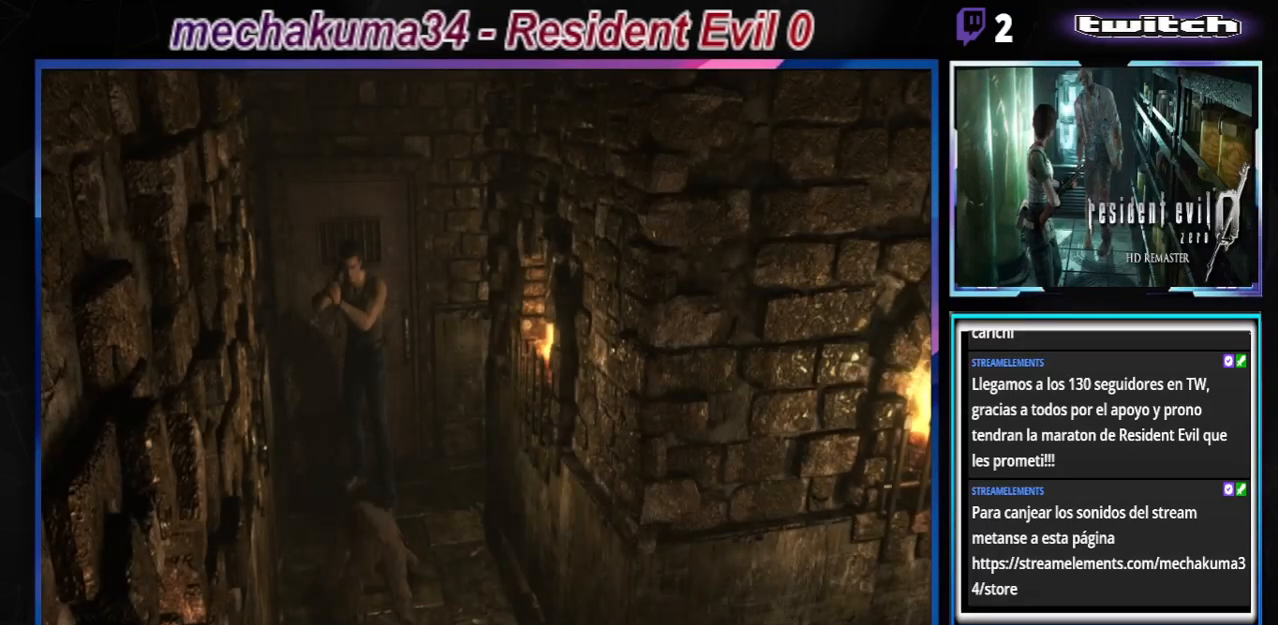
{"buttons": [], "left_stick": "center", "events": [[67, "X", "up"], [133, "X", "down"], [200, "X", "up"], [267, "X", "down"], [367, "X", "up"]]}
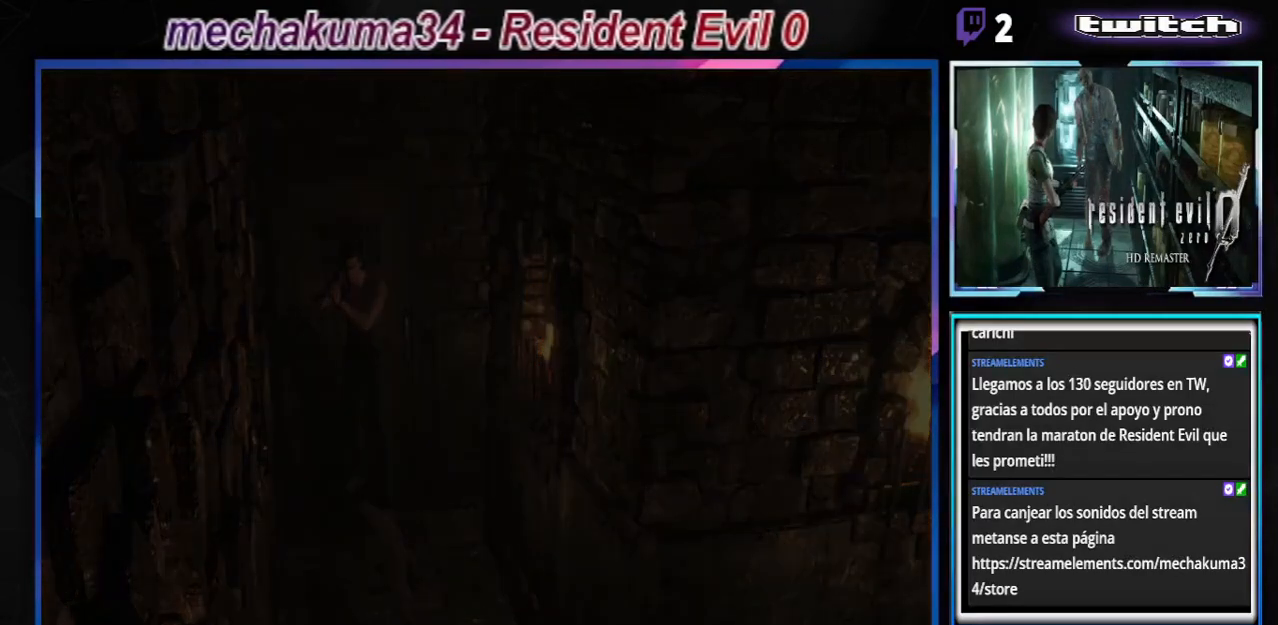
{"buttons": [], "left_stick": "center", "events": []}
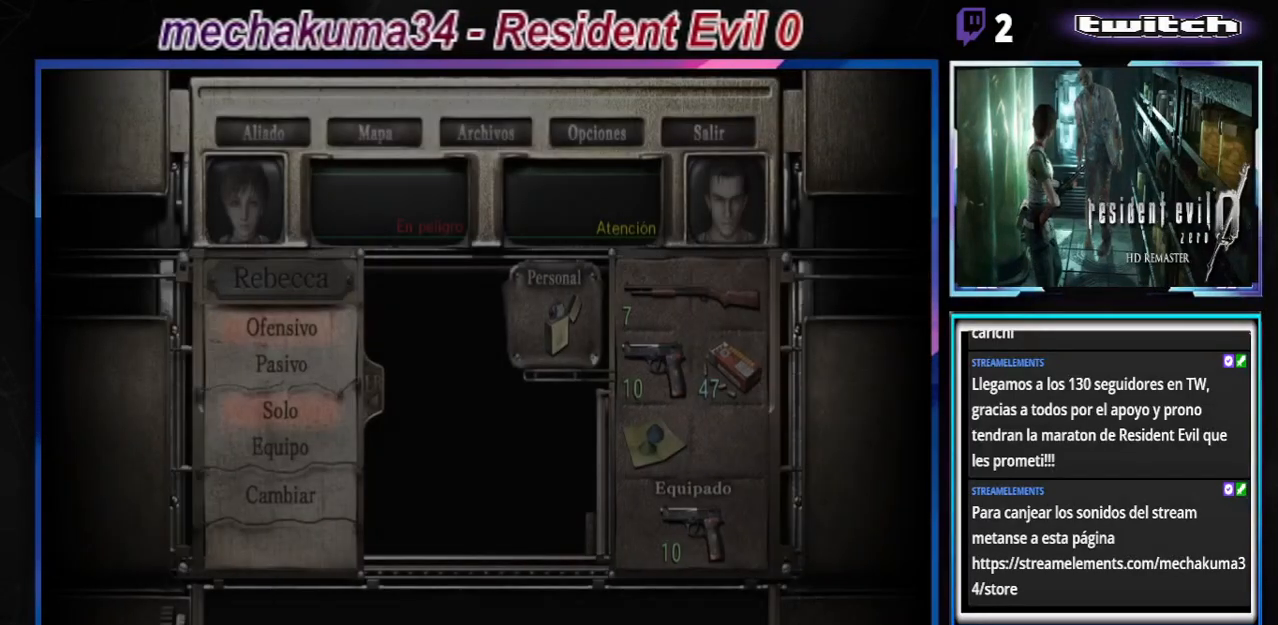
{"buttons": [], "left_stick": "center", "events": []}
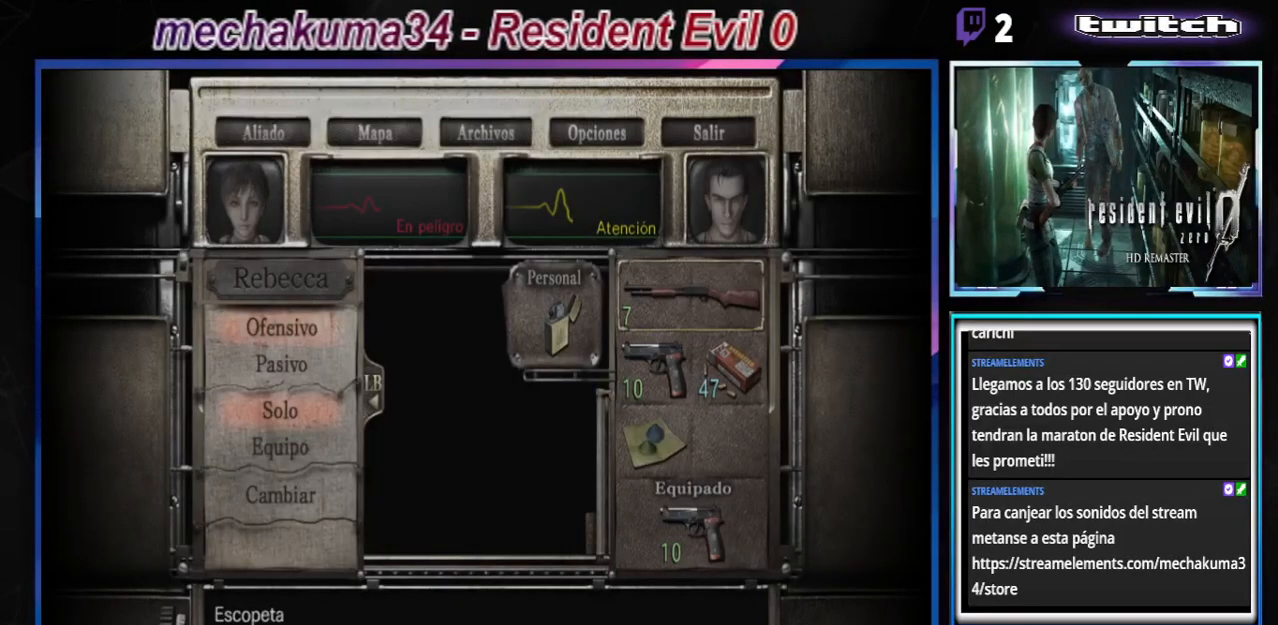
{"buttons": [], "left_stick": "center", "events": [[67, "A", "down"], [133, "A", "up"], [367, "A", "down"], [467, "A", "up"]]}
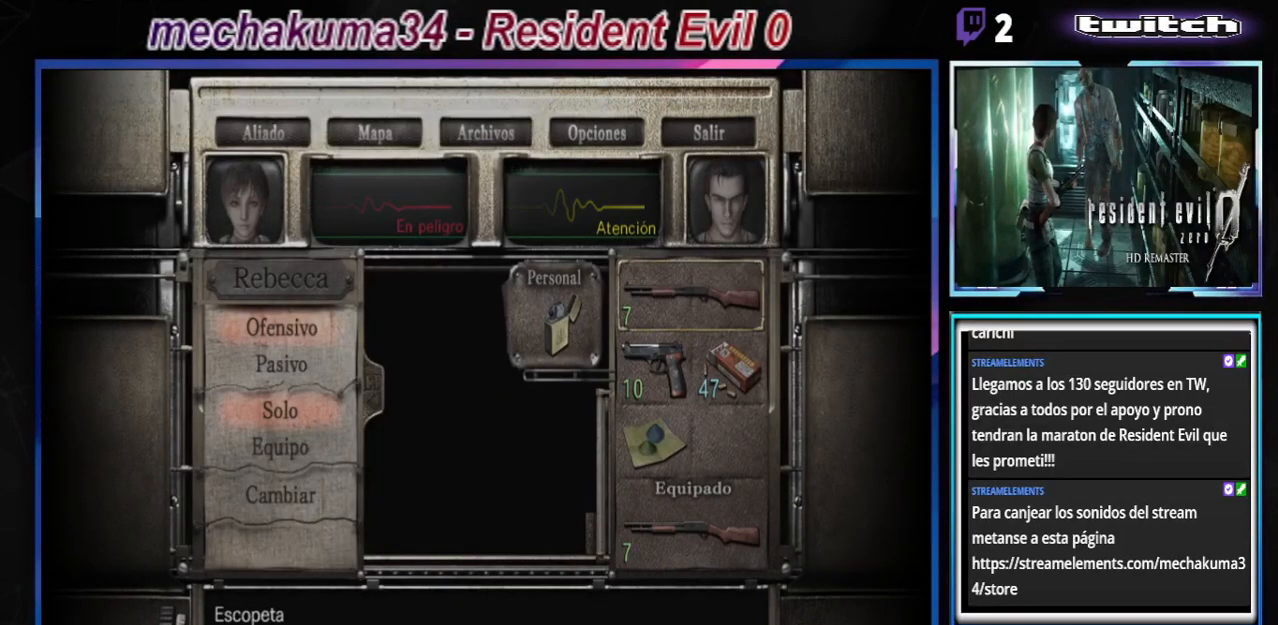
{"buttons": [], "left_stick": "center", "events": []}
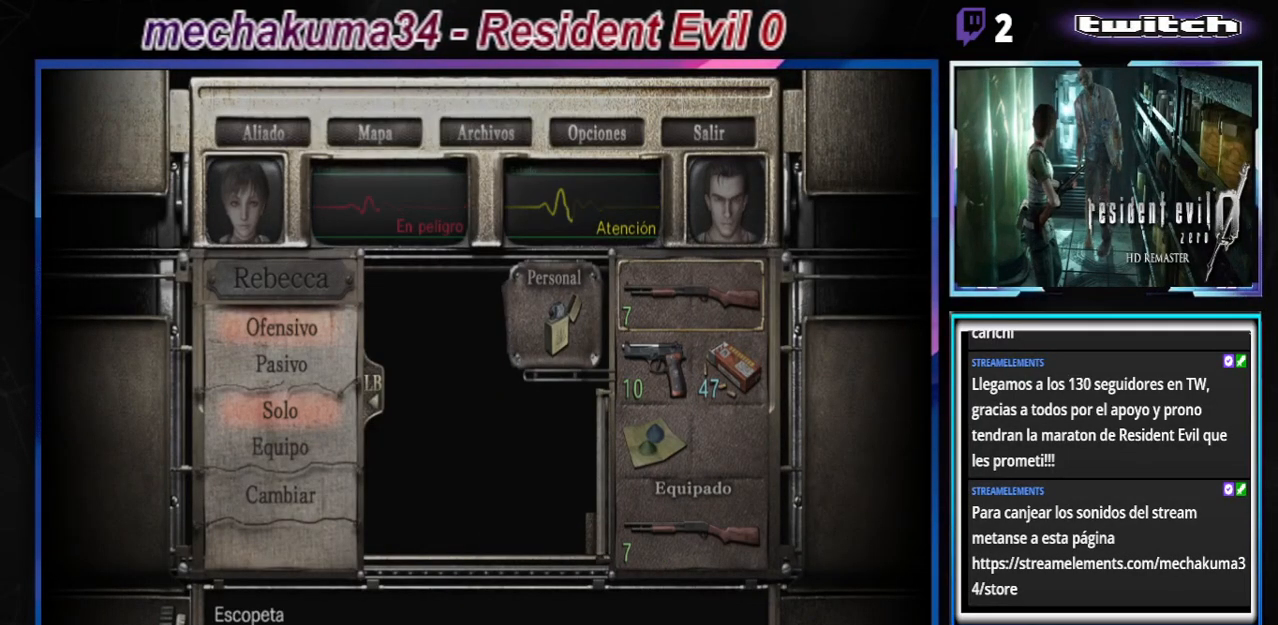
{"buttons": ["B"], "left_stick": "center", "events": [[167, "B", "down"], [233, "B", "up"], [333, "B", "down"], [367, "B", "up"], [433, "B", "down"]]}
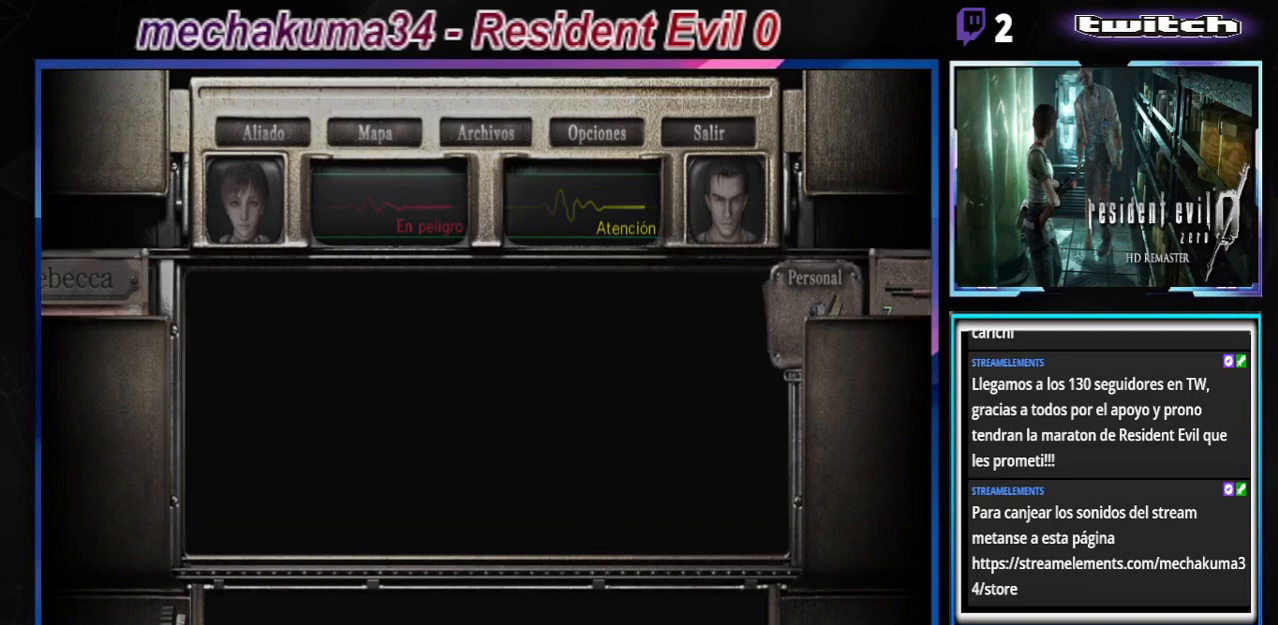
{"buttons": ["R1"], "left_stick": "center", "events": [[33, "B", "up"], [100, "R1", "down"], [200, "A", "down"], [233, "A", "up"], [300, "A", "down"], [400, "A", "up"], [433, "A", "down"], [500, "A", "up"]]}
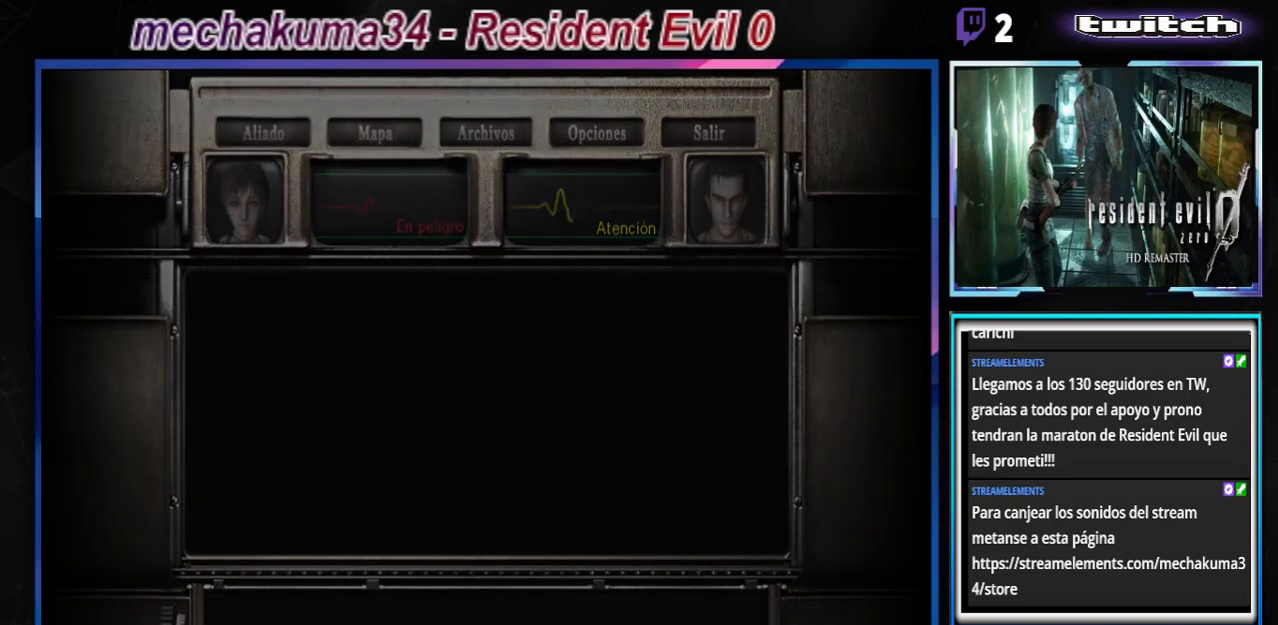
{"buttons": ["A", "R1"], "left_stick": "center", "events": [[100, "A", "down"], [133, "A", "up"], [233, "A", "down"], [267, "A", "up"], [333, "A", "down"], [400, "A", "up"], [467, "A", "down"]]}
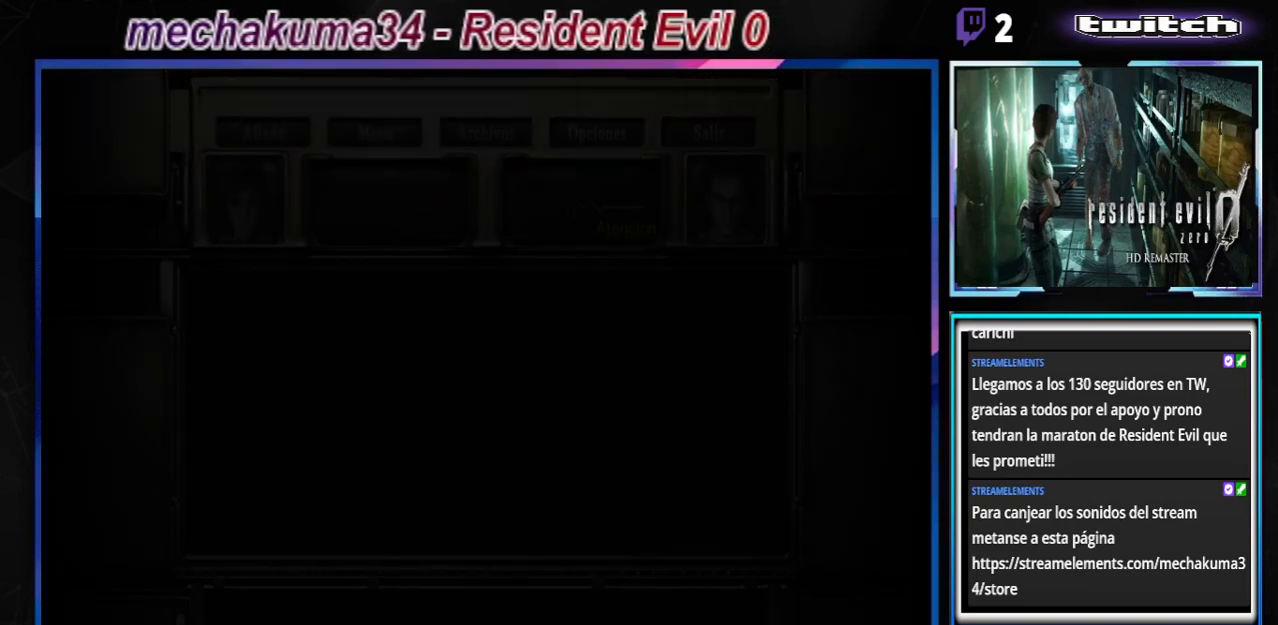
{"buttons": ["R1"], "left_stick": "center", "events": [[33, "A", "up"], [133, "A", "down"], [200, "A", "up"], [267, "A", "down"], [333, "A", "up"], [433, "A", "down"], [500, "A", "up"]]}
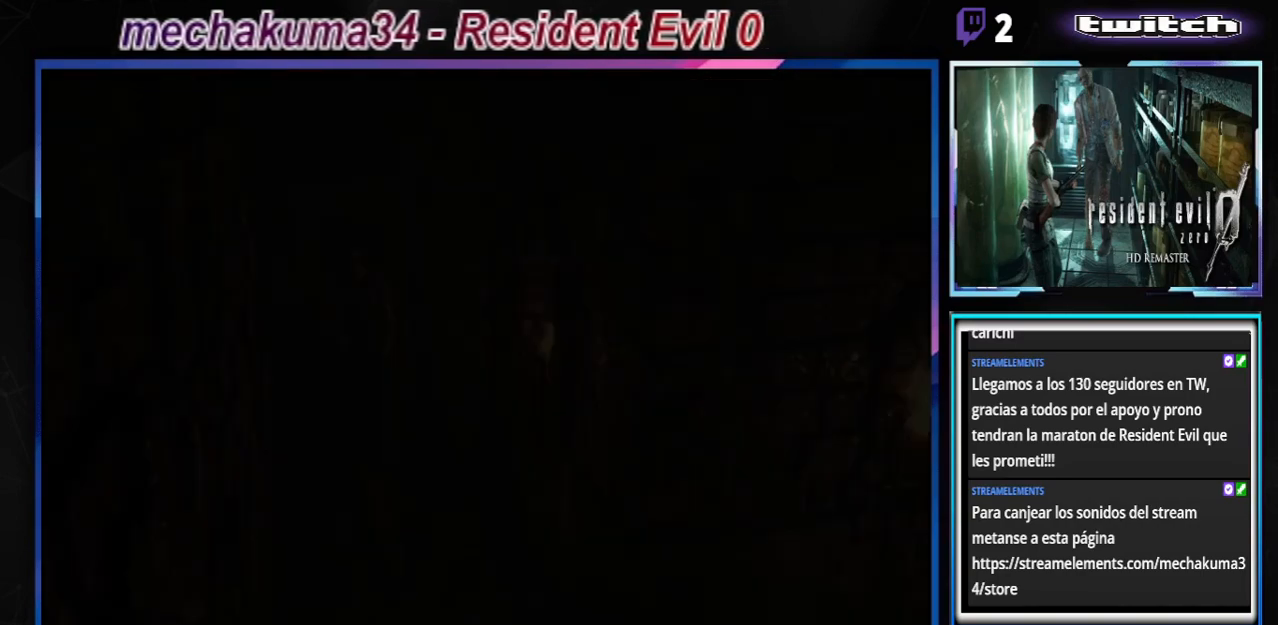
{"buttons": ["A", "R1"], "left_stick": "center", "events": [[67, "A", "down"], [133, "A", "up"], [233, "A", "down"], [300, "A", "up"], [367, "A", "down"], [433, "A", "up"], [500, "A", "down"]]}
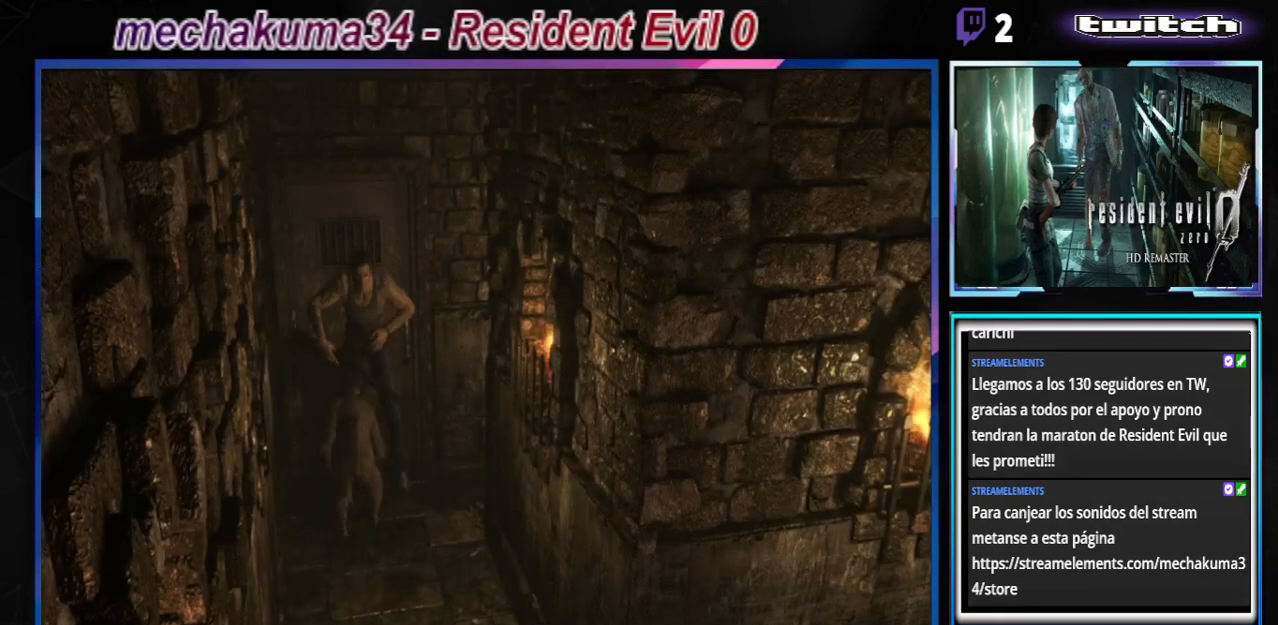
{"buttons": ["R1"], "left_stick": "center", "events": [[100, "A", "up"], [200, "A", "down"], [300, "A", "up"], [400, "A", "down"], [500, "A", "up"]]}
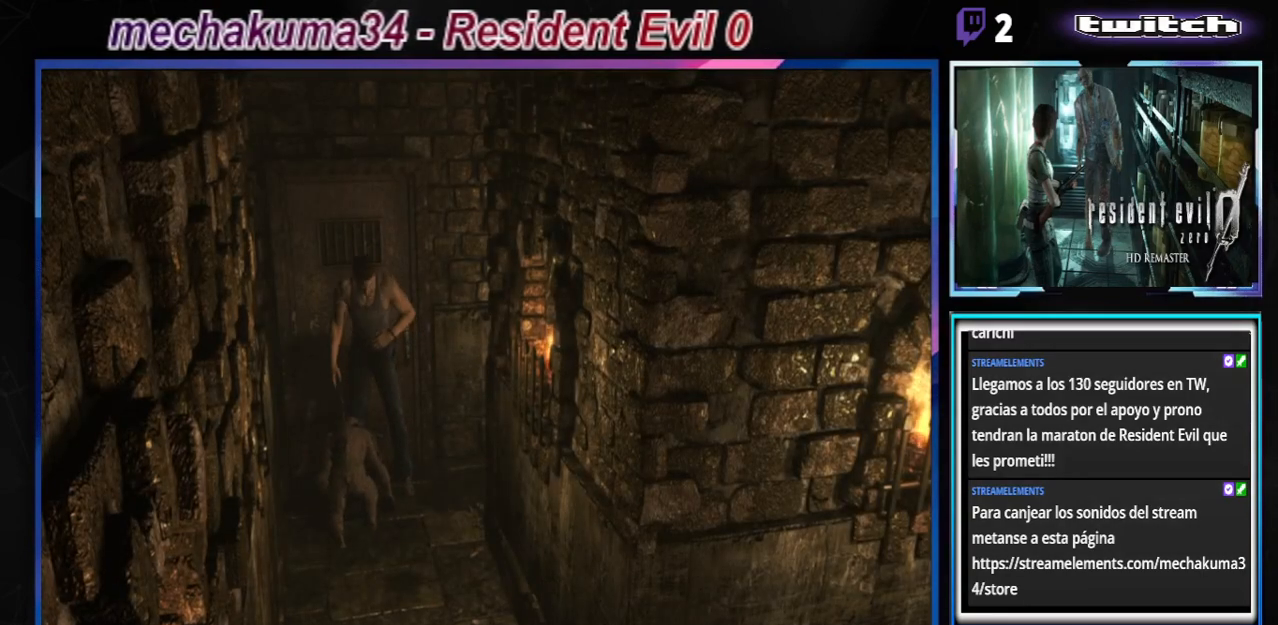
{"buttons": ["R1"], "left_stick": "center", "events": [[67, "A", "down"], [167, "A", "up"], [200, "A", "down"], [333, "A", "up"], [400, "A", "down"], [500, "A", "up"]]}
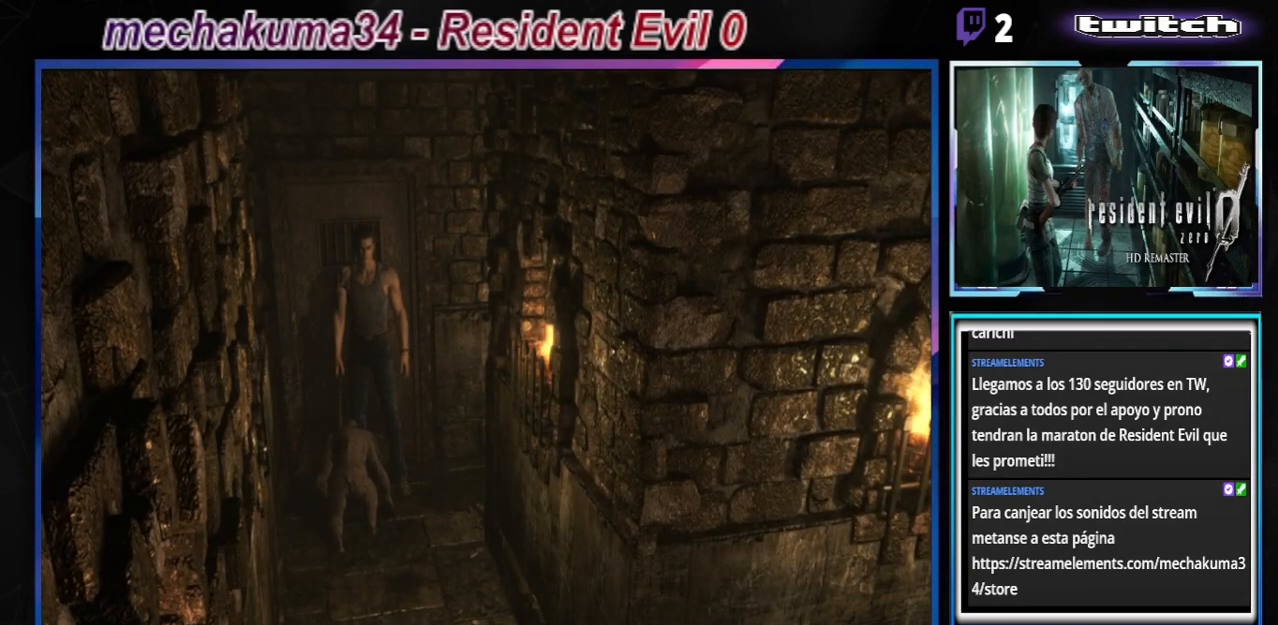
{"buttons": ["A", "R1"], "left_stick": "center", "events": [[33, "A", "down"], [133, "A", "up"], [200, "A", "down"], [300, "A", "up"], [333, "A", "down"], [433, "A", "up"], [500, "A", "down"]]}
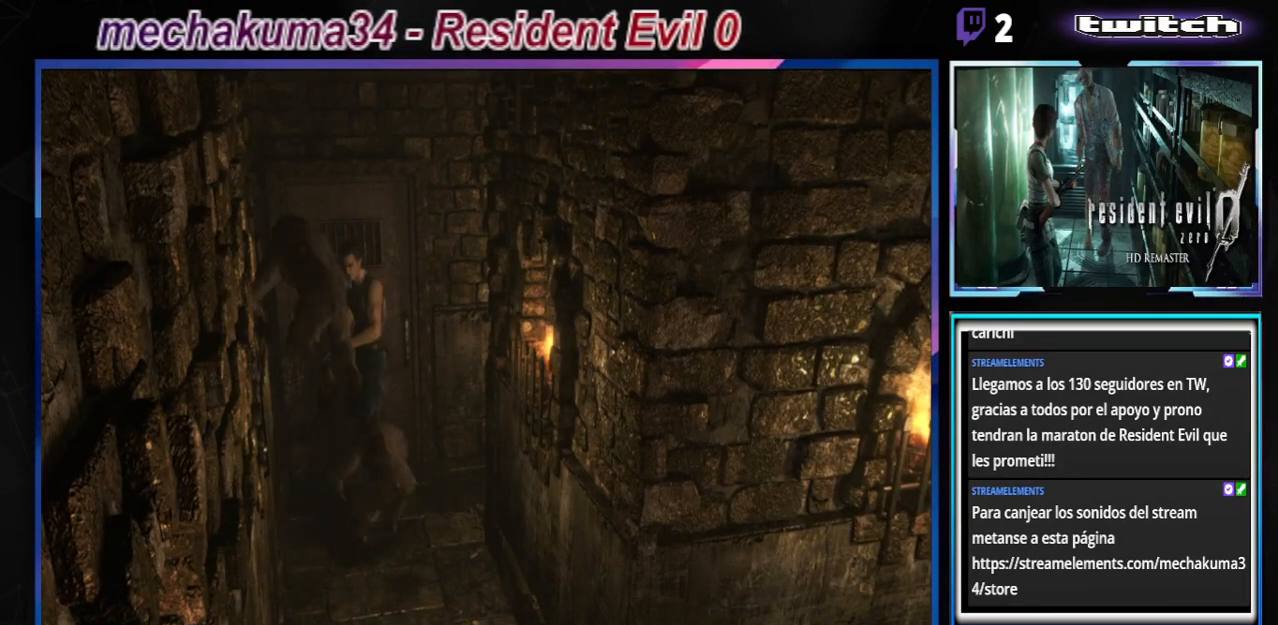
{"buttons": ["A", "R1"], "left_stick": "center", "events": [[167, "A", "up"], [233, "A", "down"], [333, "A", "up"], [467, "A", "down"]]}
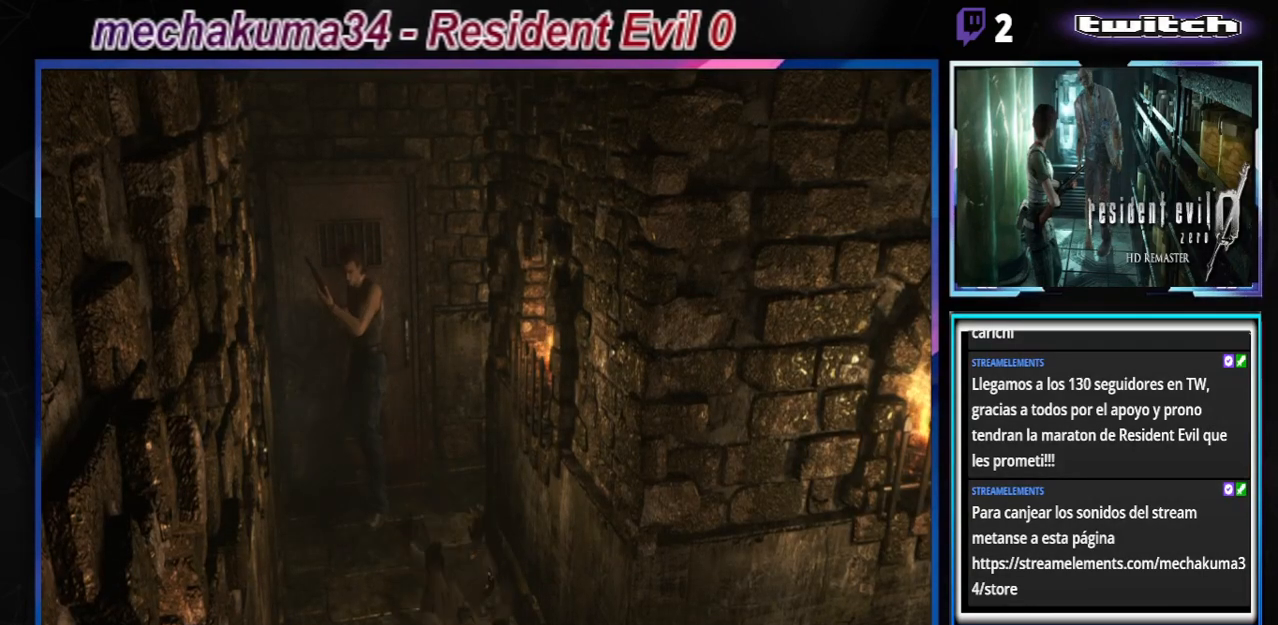
{"buttons": ["R1"], "left_stick": "center", "events": [[67, "A", "up"]]}
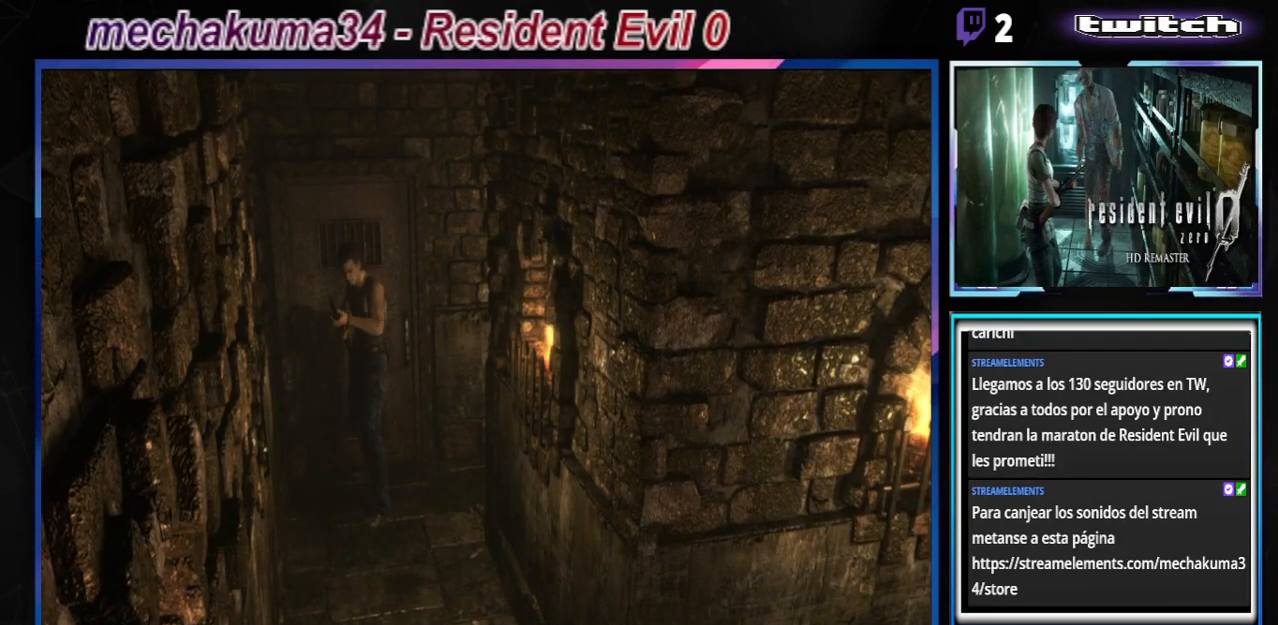
{"buttons": ["R1"], "left_stick": "left", "events": [[267, "left_stick", "left"]]}
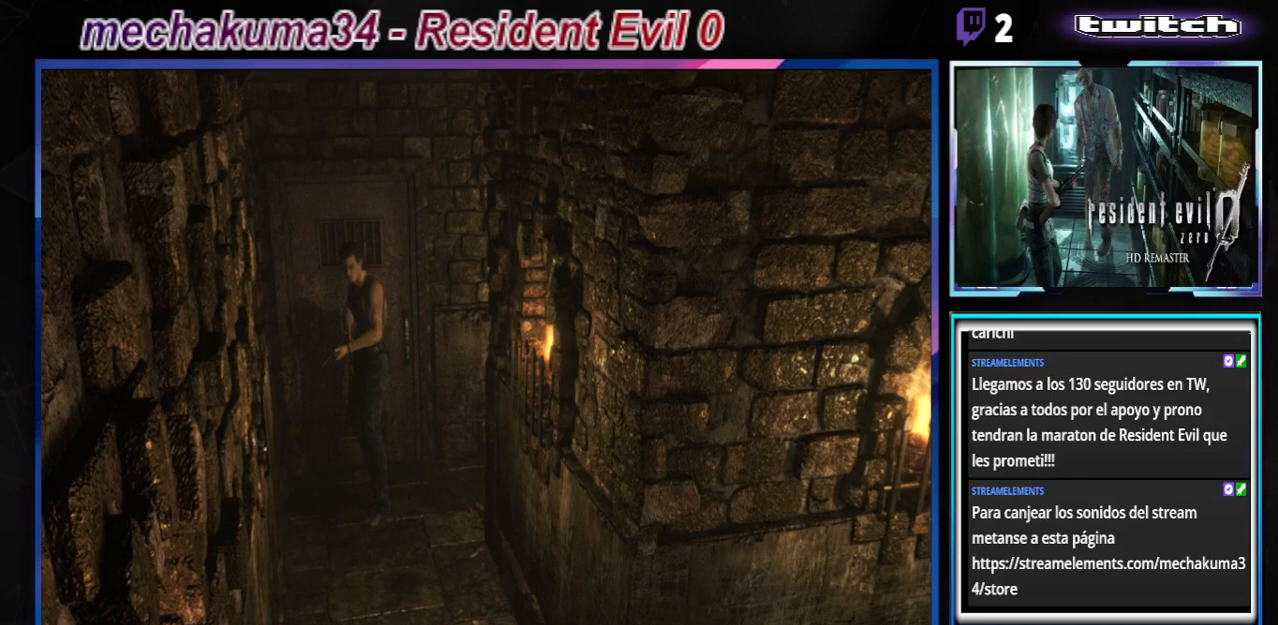
{"buttons": ["X"], "left_stick": "center", "events": [[33, "left_stick", "center"], [100, "R1", "up"], [200, "X", "down"], [267, "X", "up"], [367, "X", "down"], [400, "X", "up"], [467, "X", "down"]]}
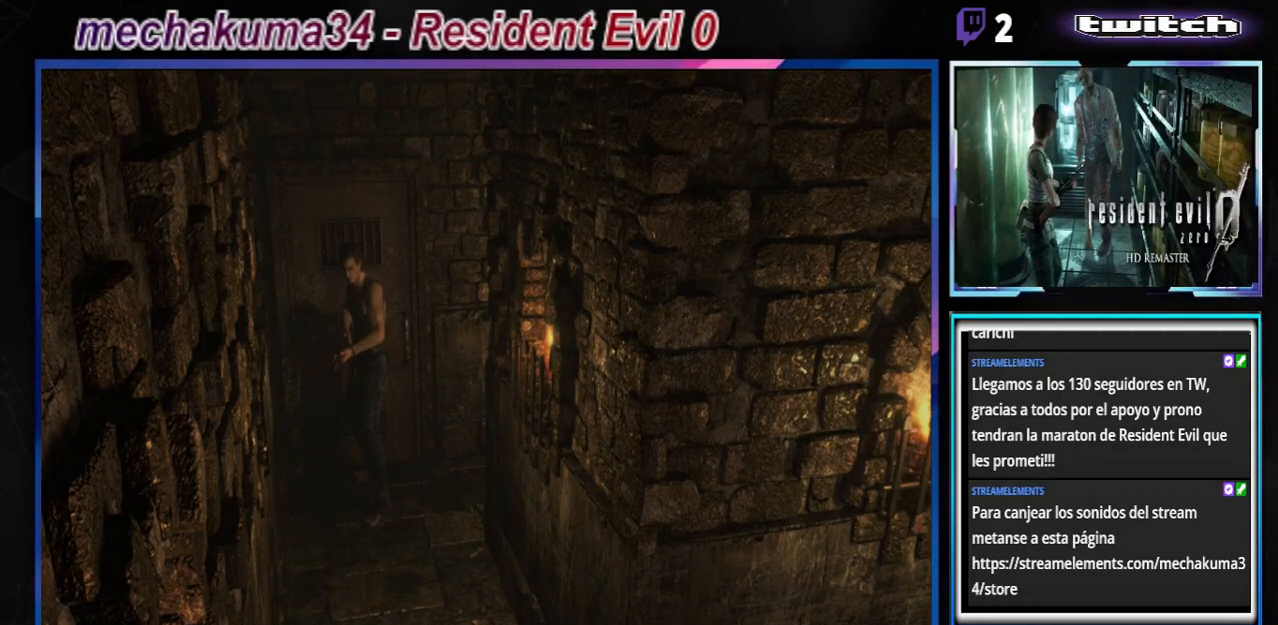
{"buttons": [], "left_stick": "center", "events": [[33, "X", "up"], [133, "X", "down"], [167, "X", "up"]]}
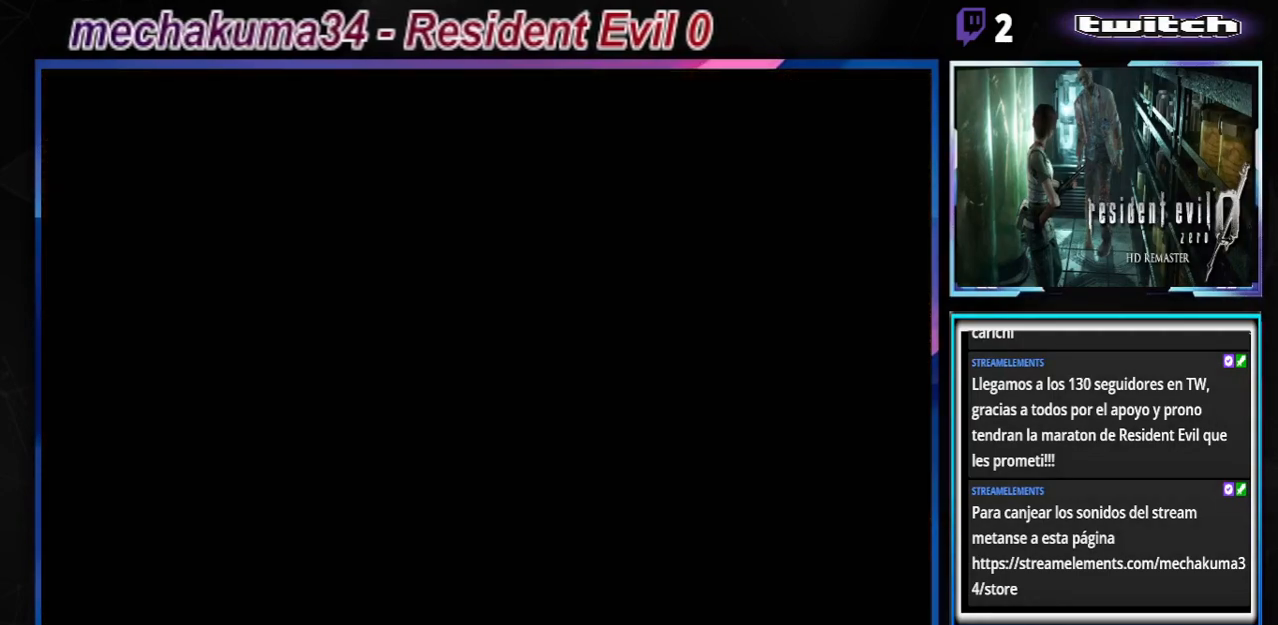
{"buttons": [], "left_stick": "center", "events": []}
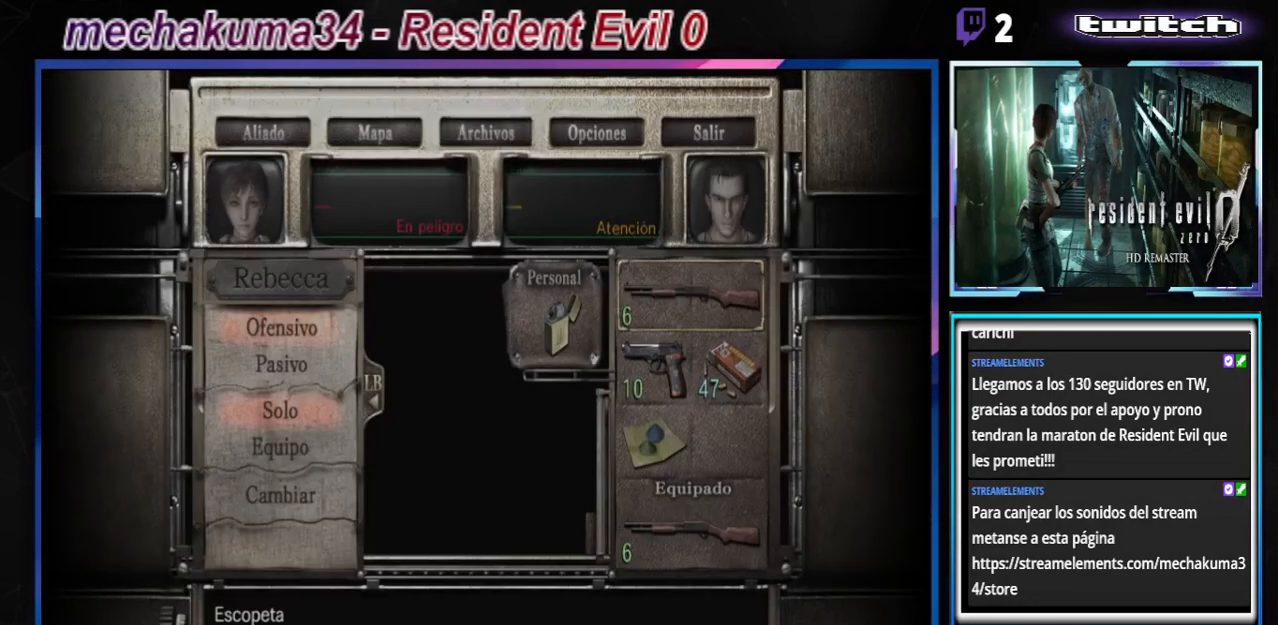
{"buttons": [], "left_stick": "center", "events": []}
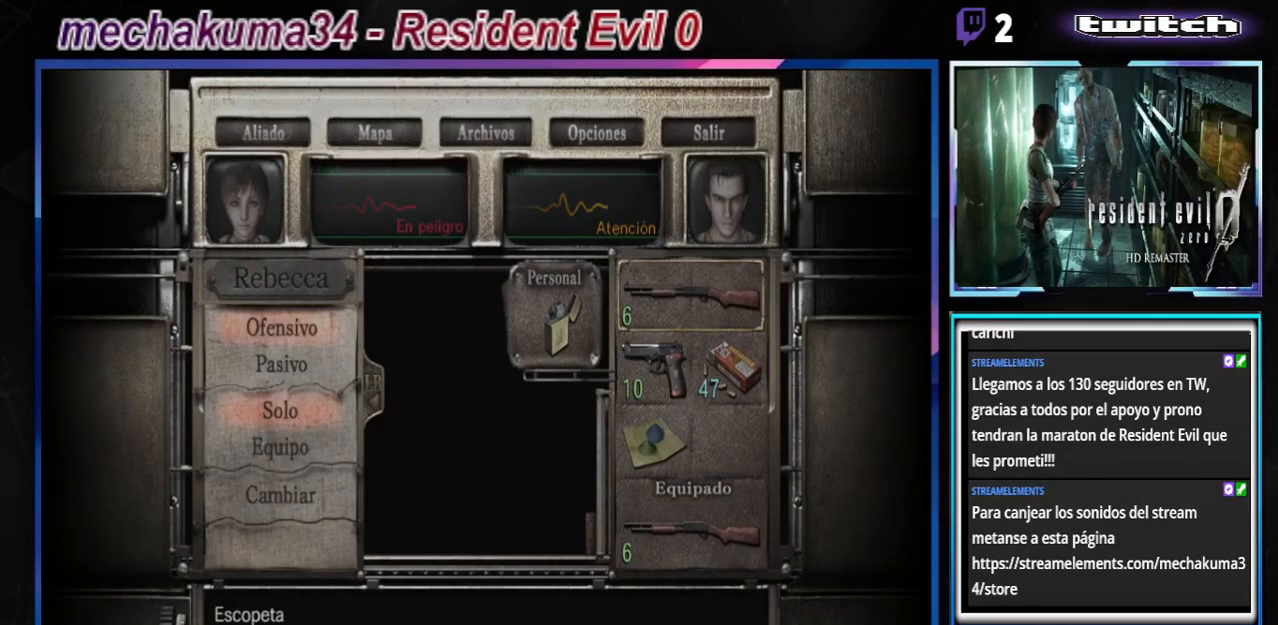
{"buttons": [], "left_stick": "center", "events": []}
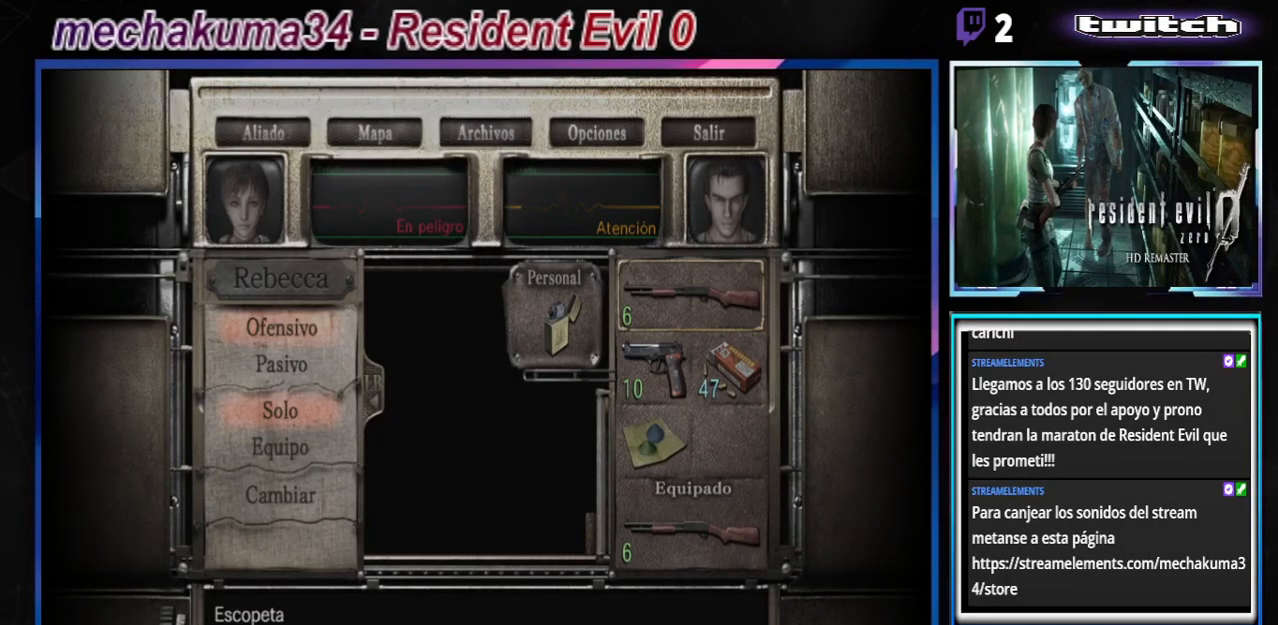
{"buttons": [], "left_stick": "center", "events": []}
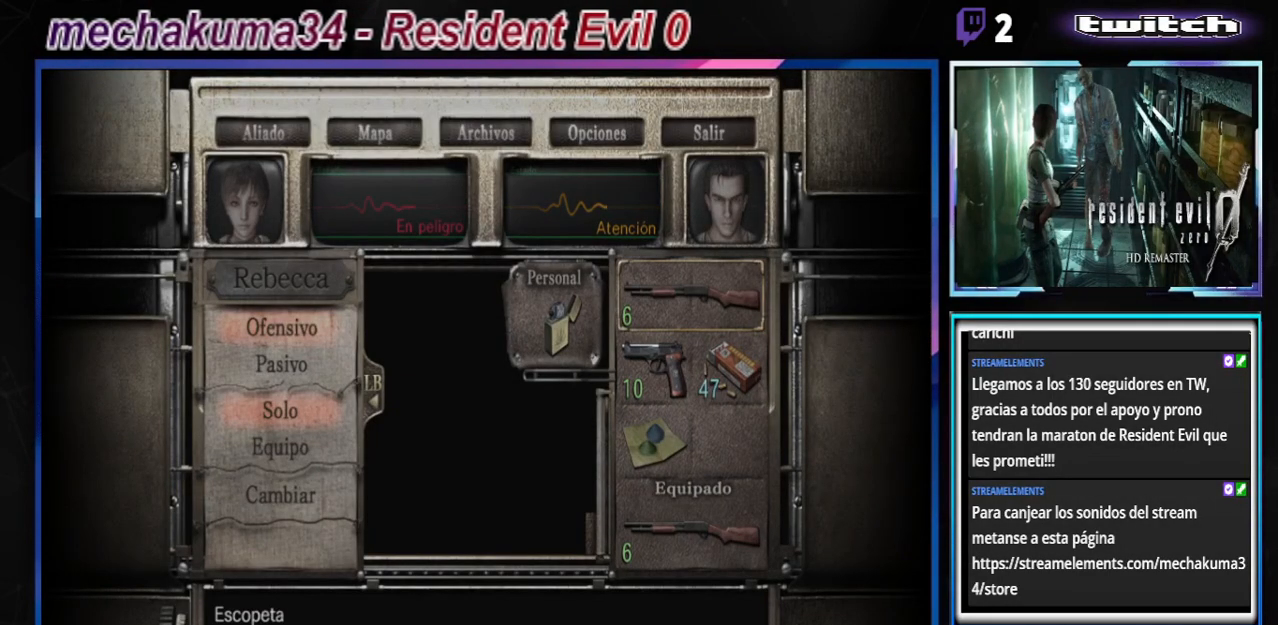
{"buttons": [], "left_stick": "center", "events": []}